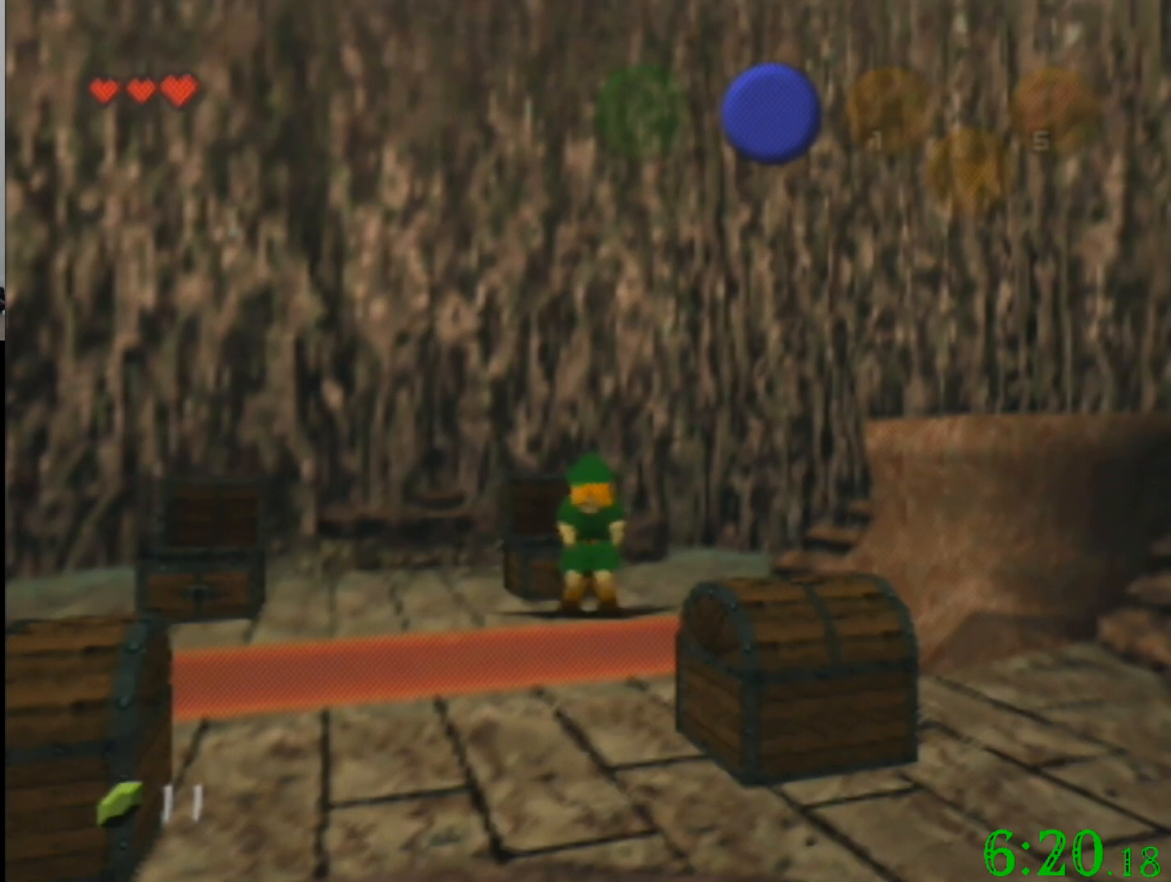
Gameplay with a controller (Nintendo layout); each line is a JSON object with the inputs held at the frame after it. "events" lists button and stick changes between this image and that frame as [ms after this image, input, new state], when the widget could be followed in between. Not read: A B L3 R3 Z.
{"buttons": [], "left_stick": "center", "events": []}
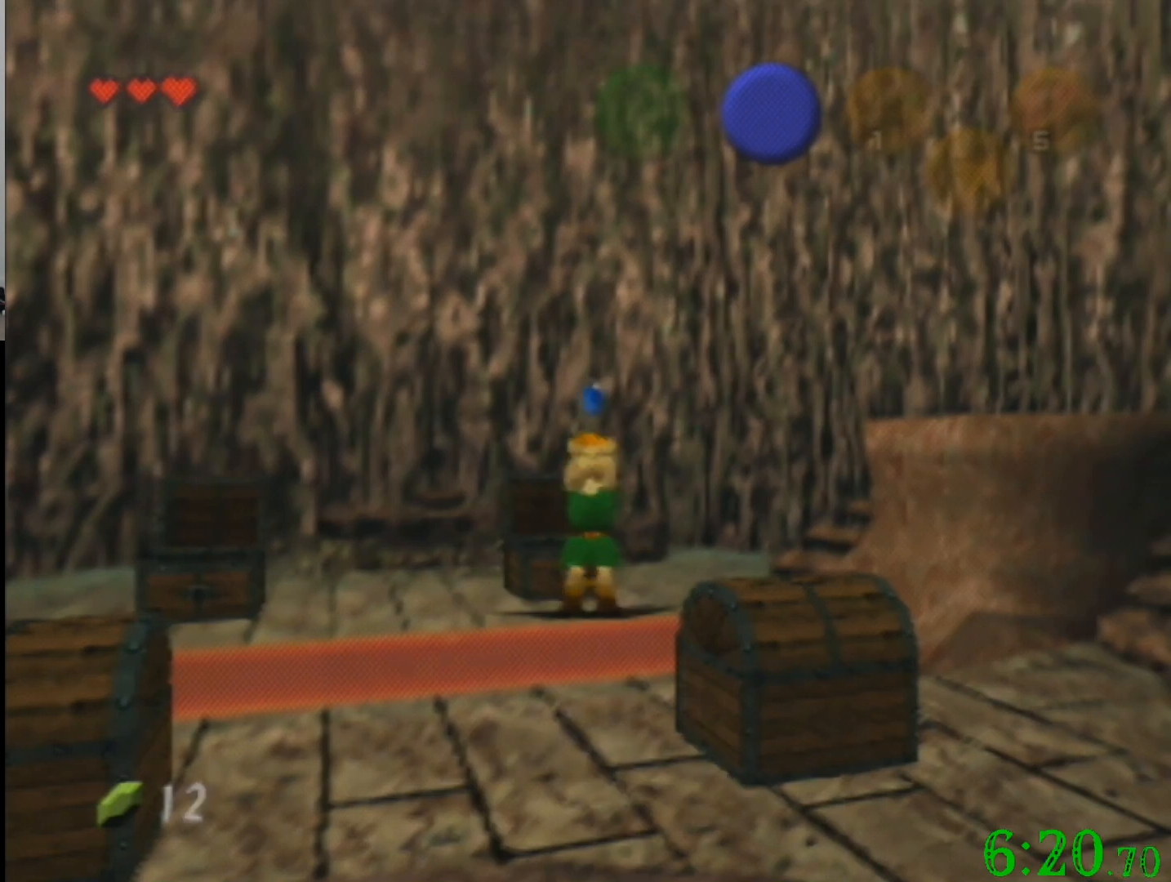
{"buttons": [], "left_stick": "center", "events": []}
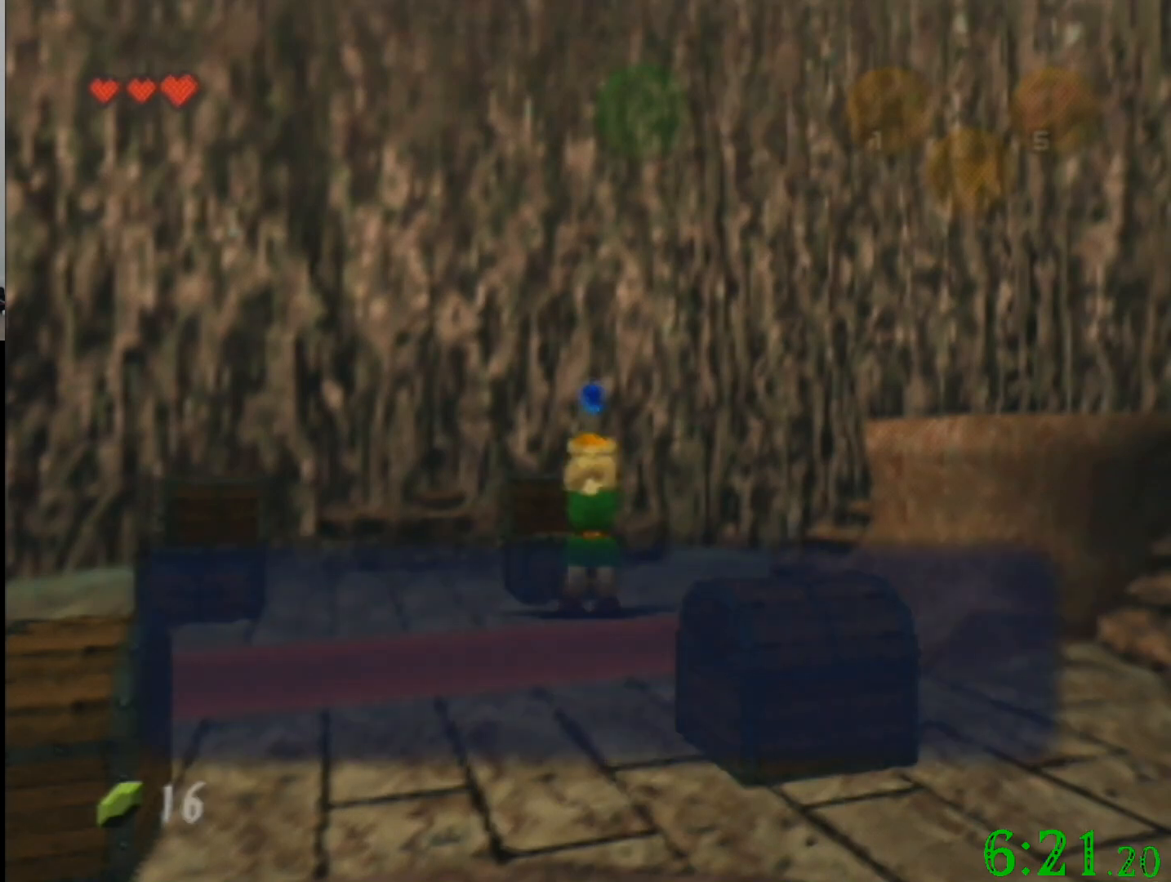
{"buttons": [], "left_stick": "down", "events": [[334, "left_stick", "down"]]}
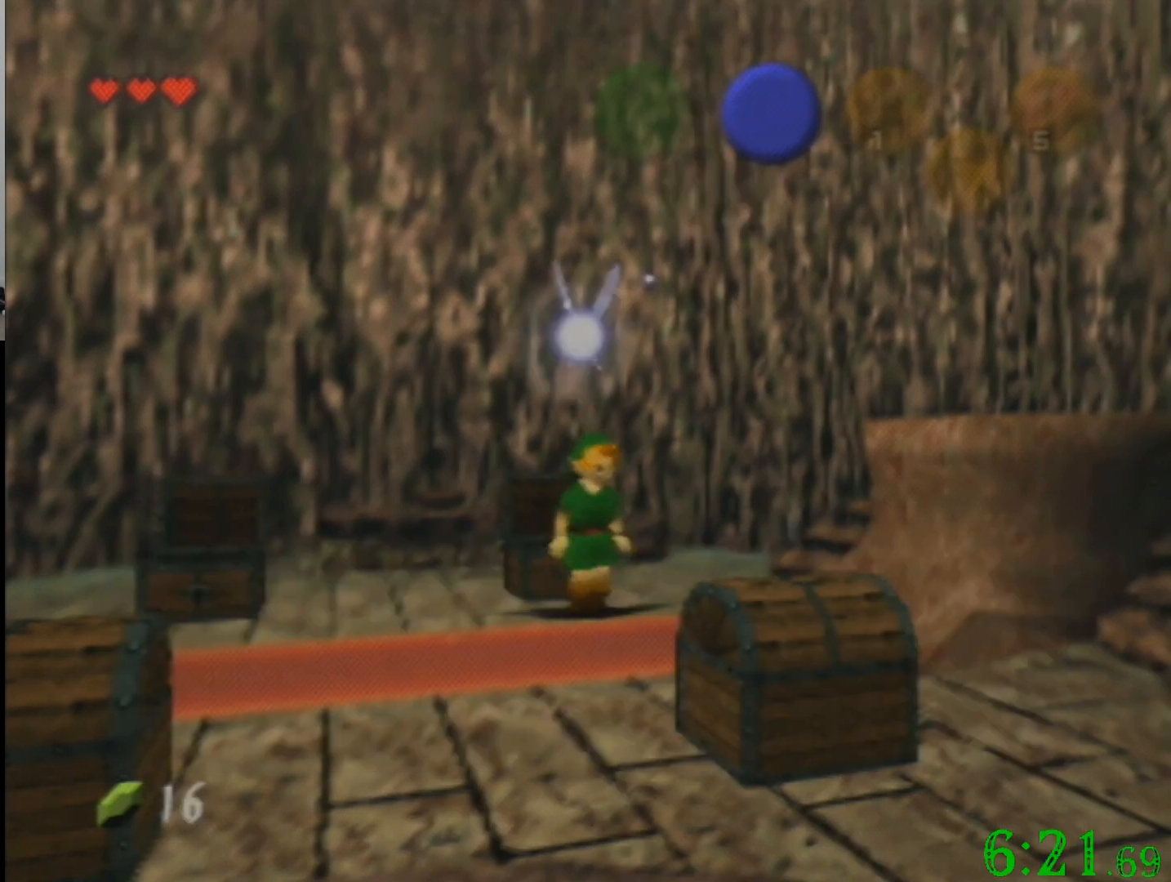
{"buttons": [], "left_stick": "center", "events": [[200, "left_stick", "center"]]}
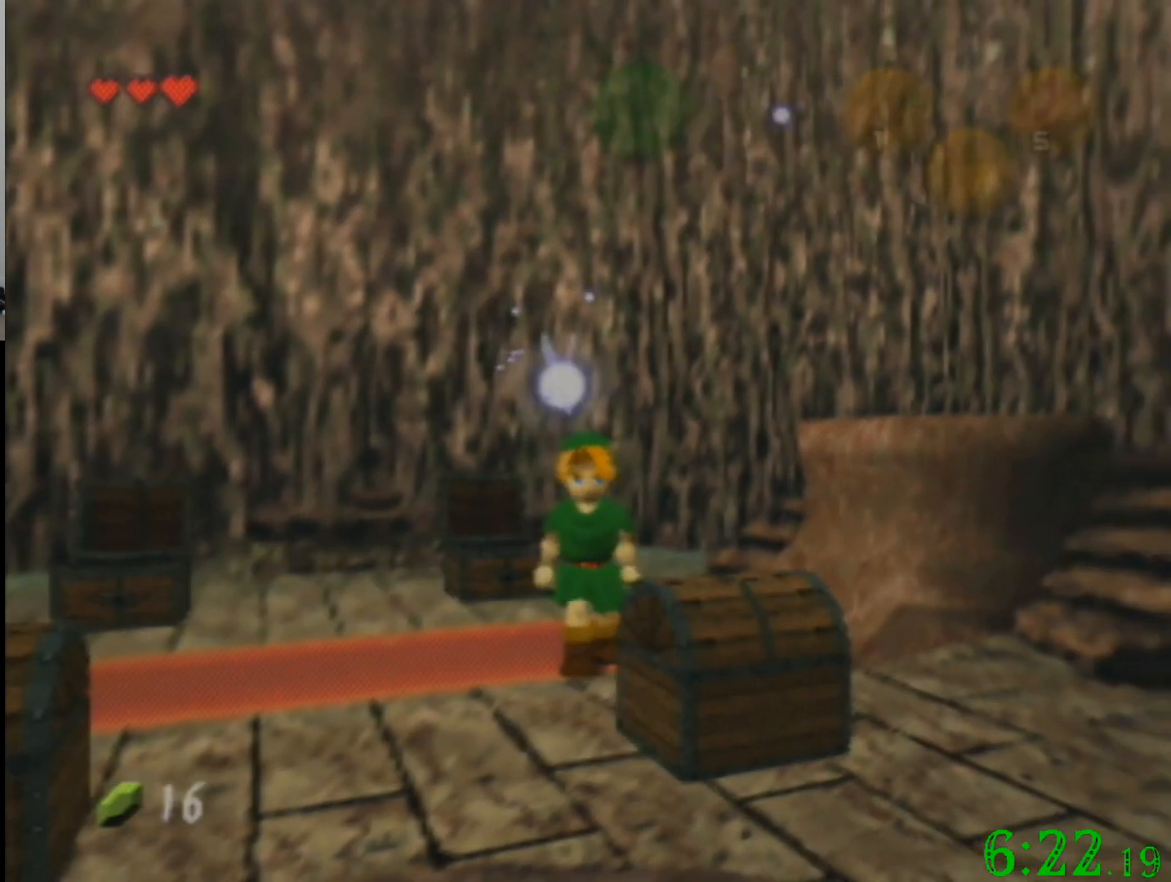
{"buttons": [], "left_stick": "center", "events": []}
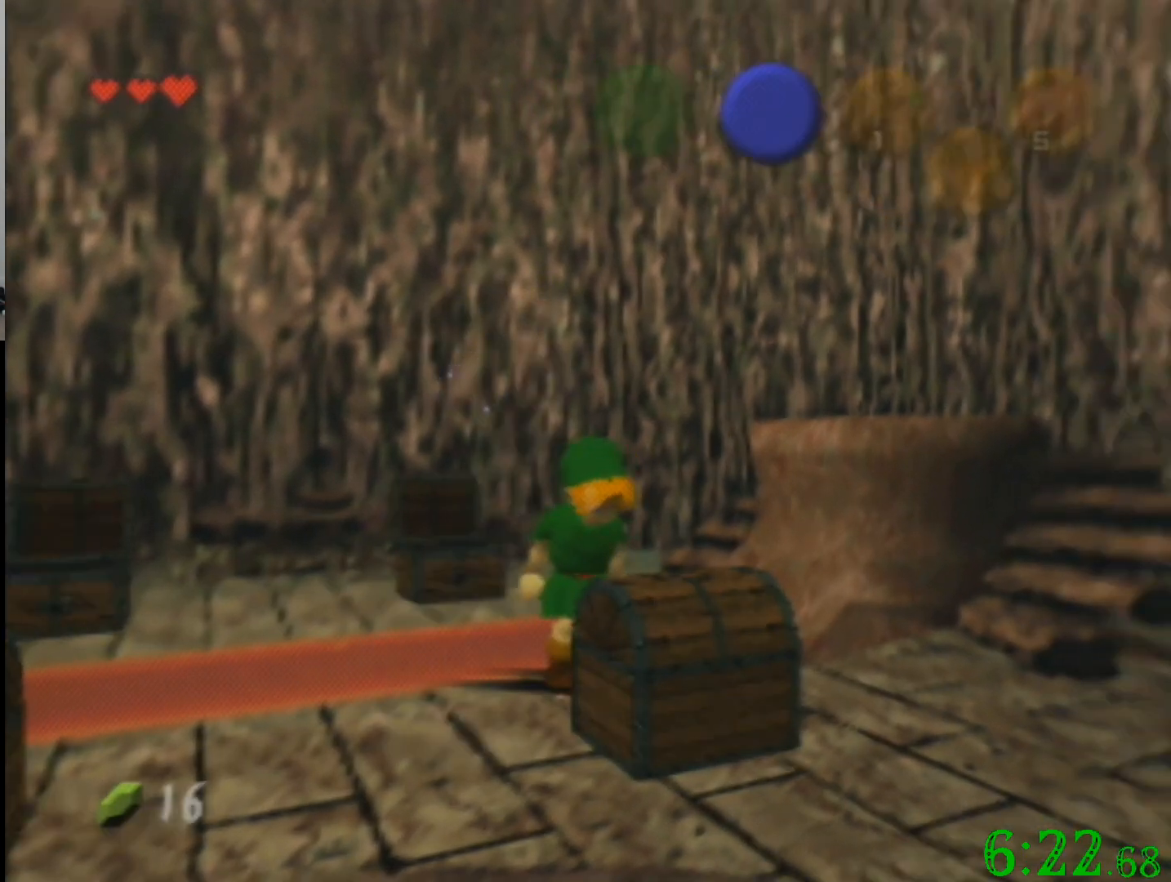
{"buttons": [], "left_stick": "center", "events": []}
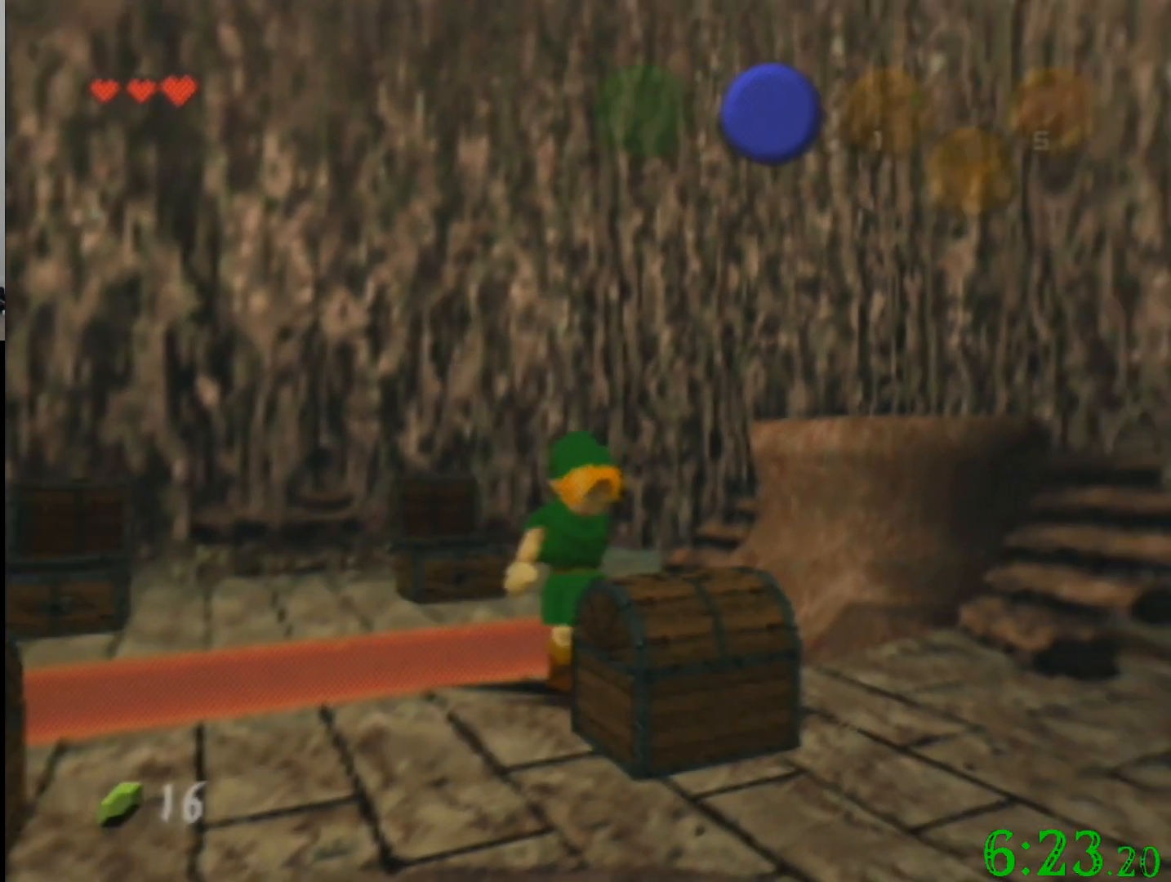
{"buttons": [], "left_stick": "center", "events": []}
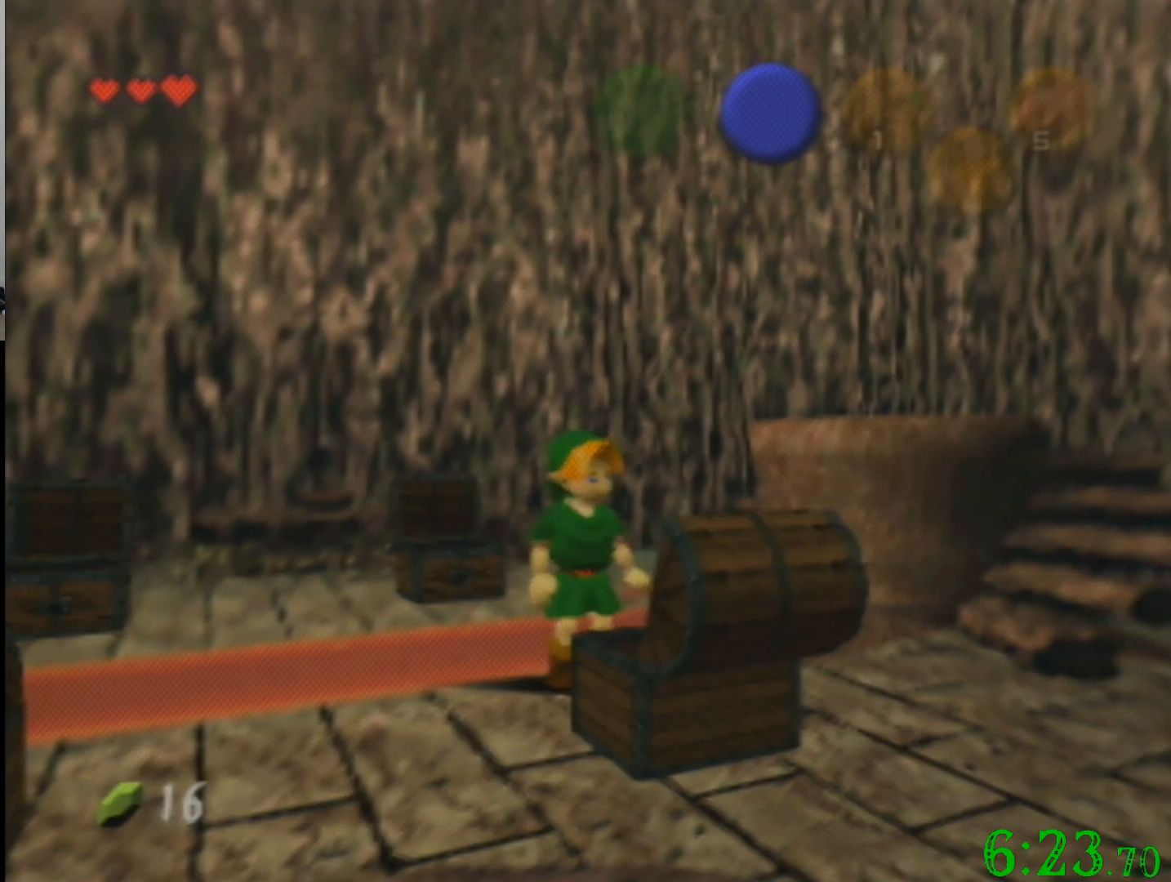
{"buttons": [], "left_stick": "center", "events": []}
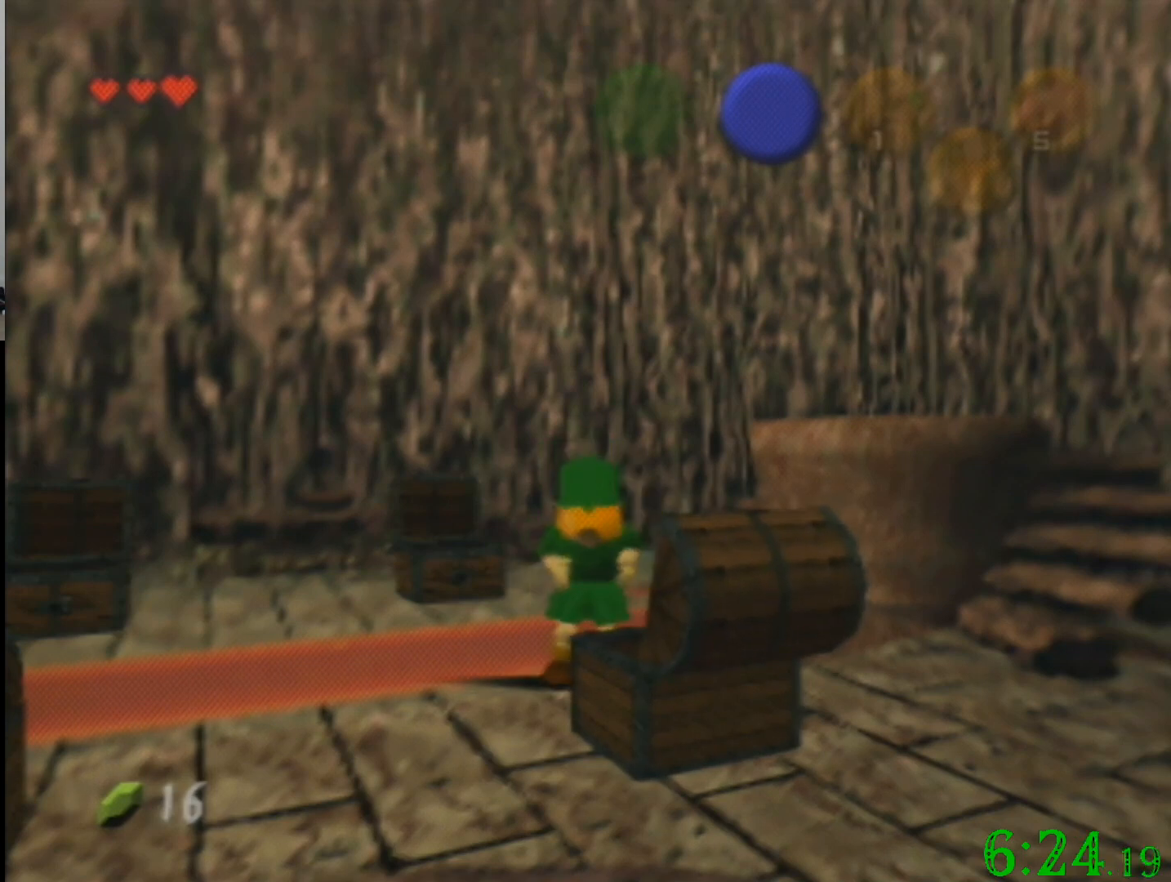
{"buttons": [], "left_stick": "center", "events": []}
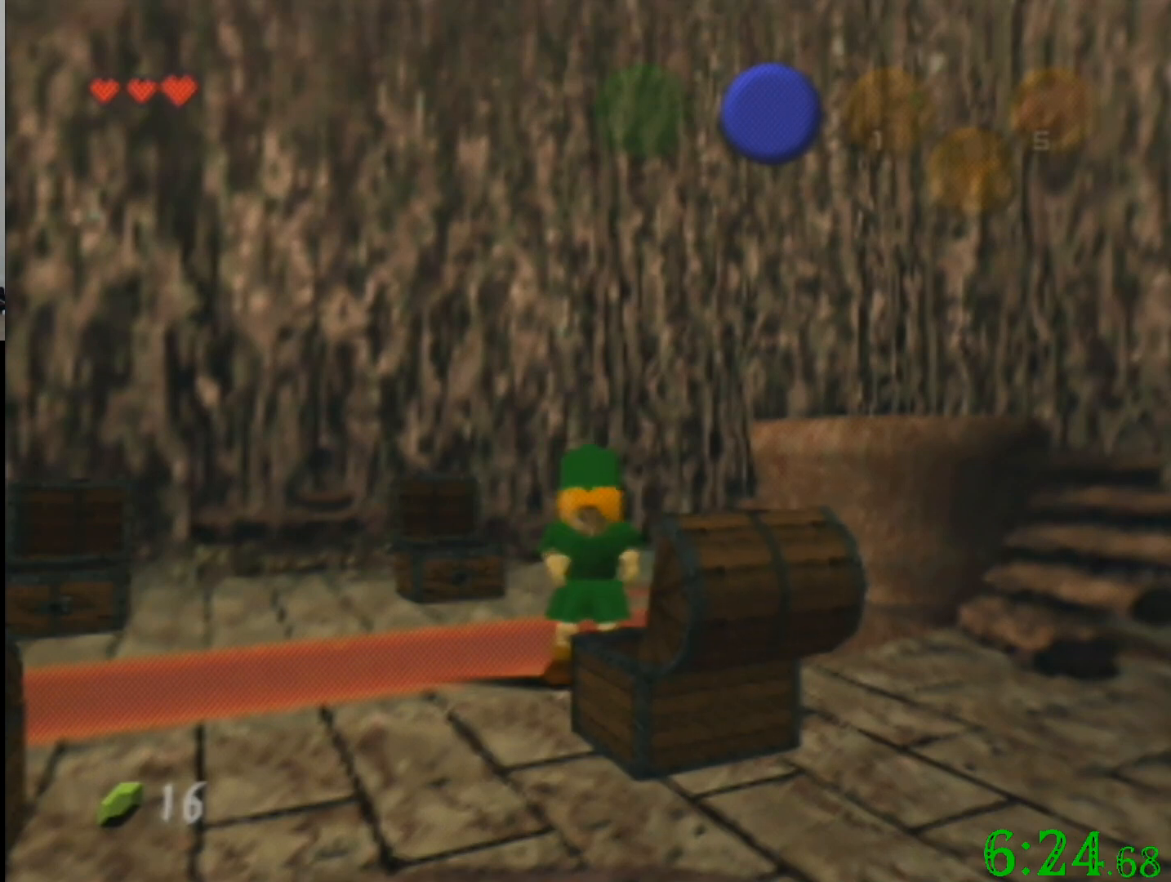
{"buttons": [], "left_stick": "center", "events": []}
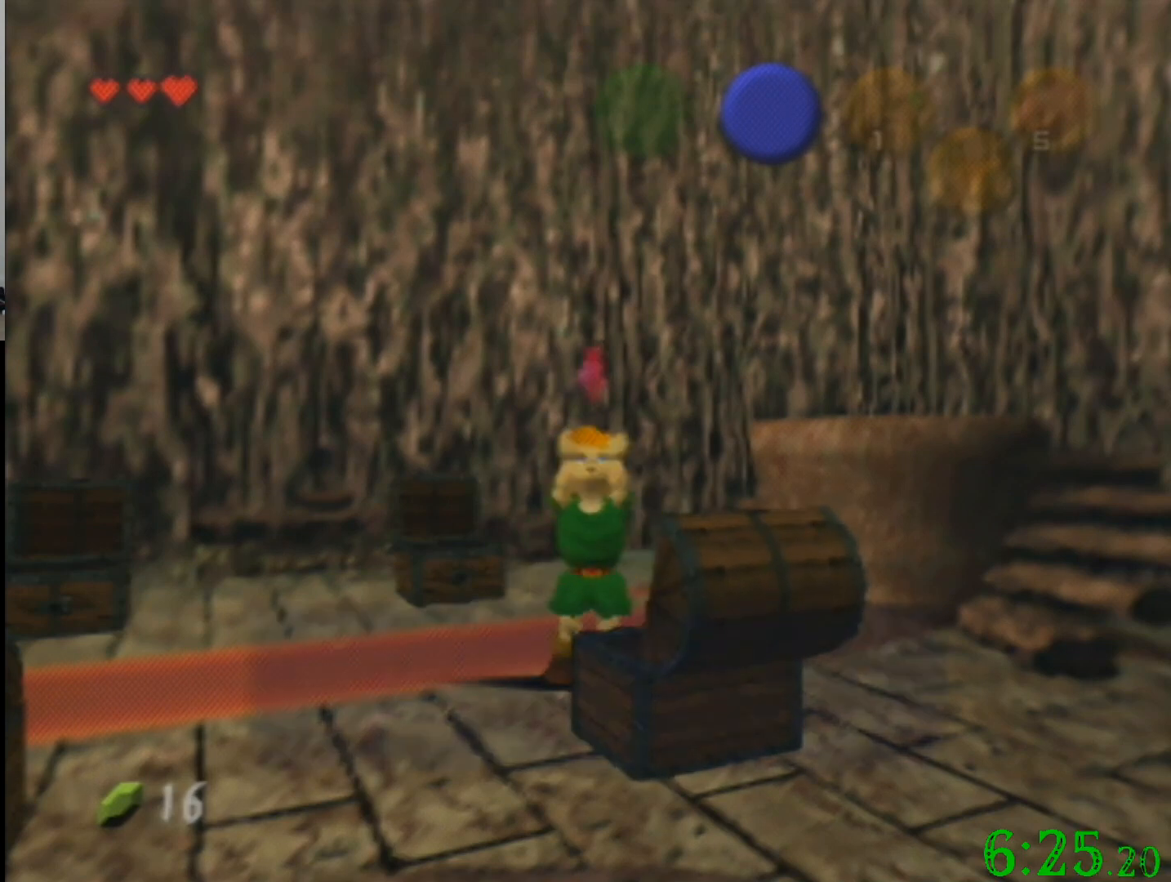
{"buttons": [], "left_stick": "center", "events": []}
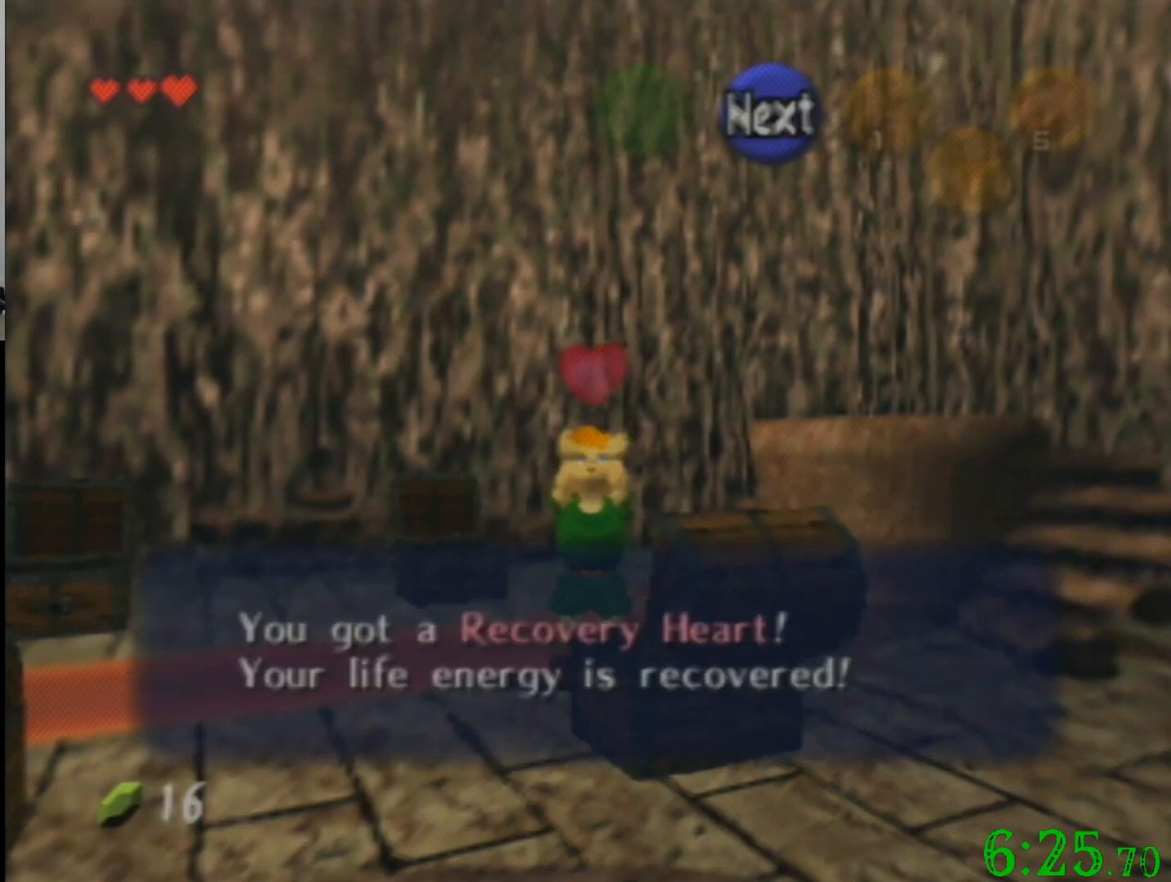
{"buttons": [], "left_stick": "left", "events": [[166, "left_stick", "down-left"], [233, "left_stick", "left"]]}
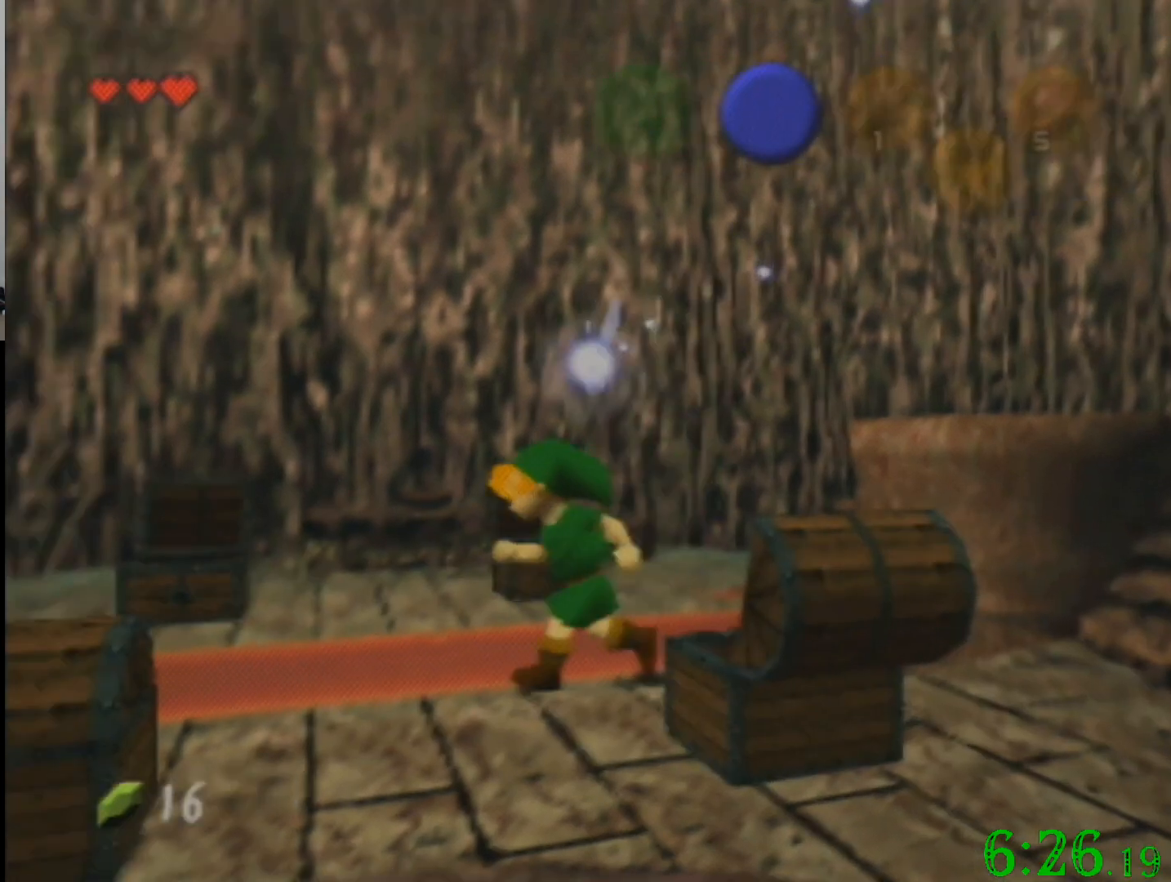
{"buttons": [], "left_stick": "center", "events": [[167, "left_stick", "down-left"], [300, "left_stick", "center"]]}
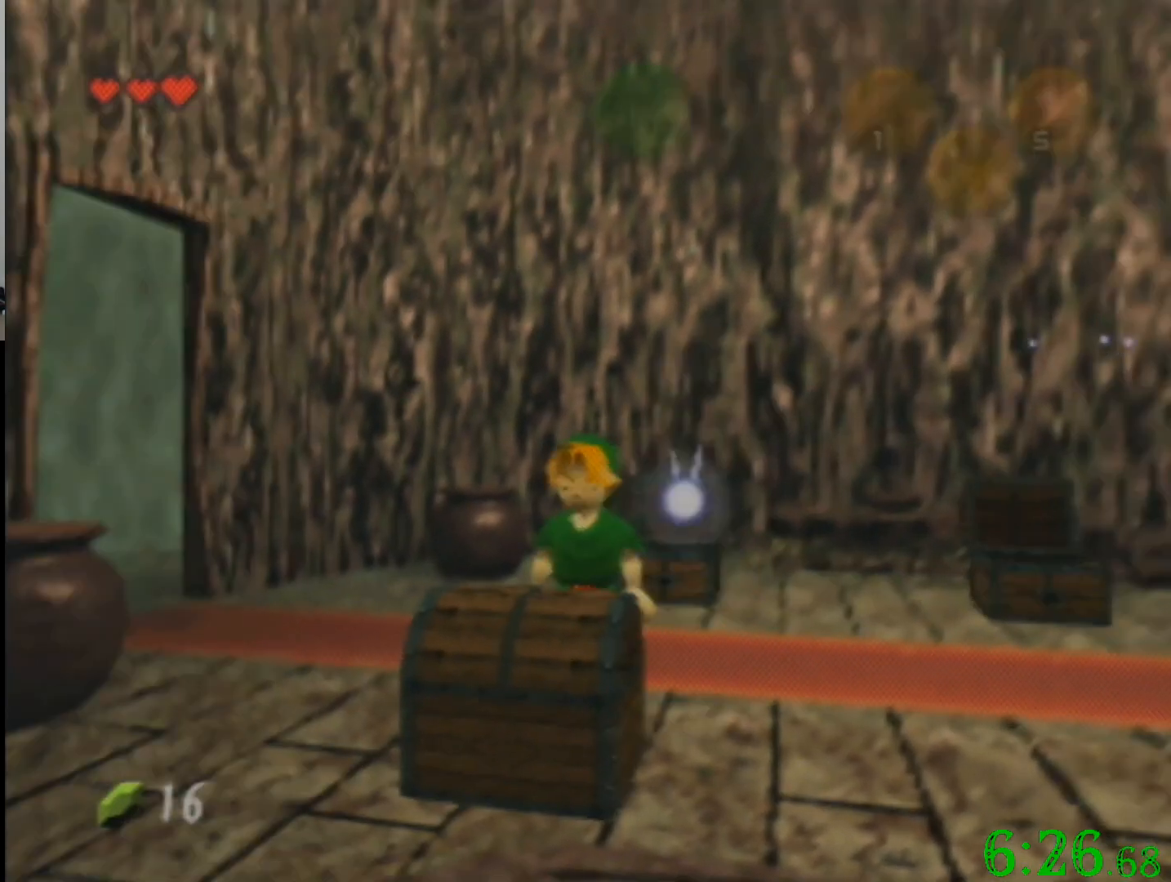
{"buttons": [], "left_stick": "center", "events": []}
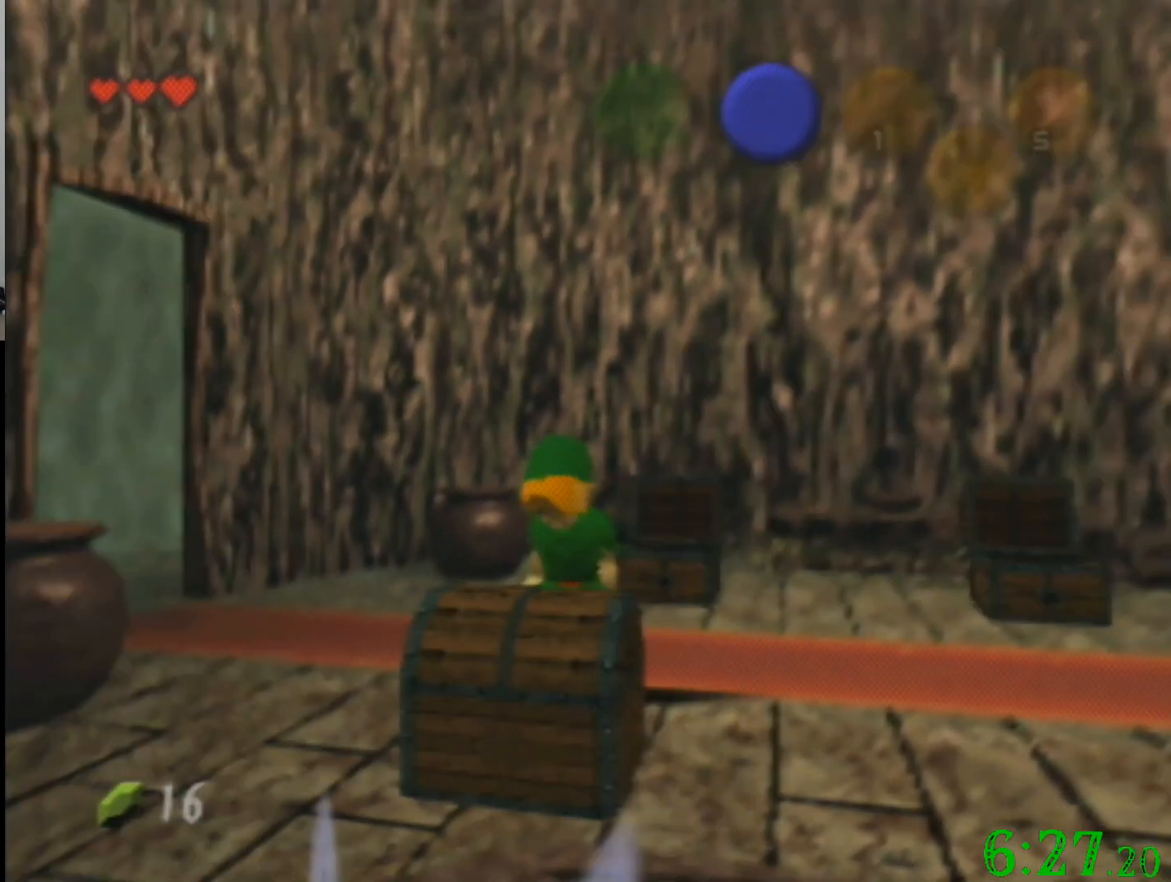
{"buttons": [], "left_stick": "center", "events": []}
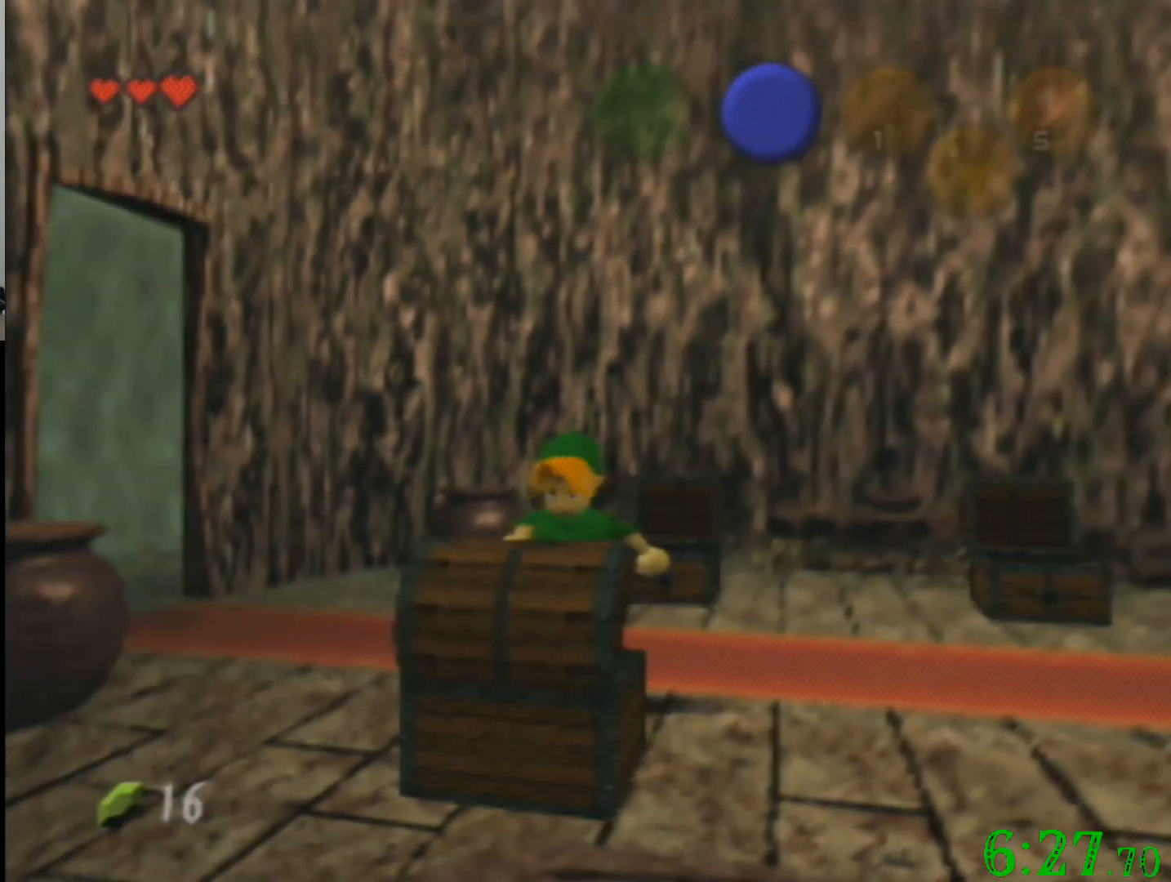
{"buttons": [], "left_stick": "center", "events": []}
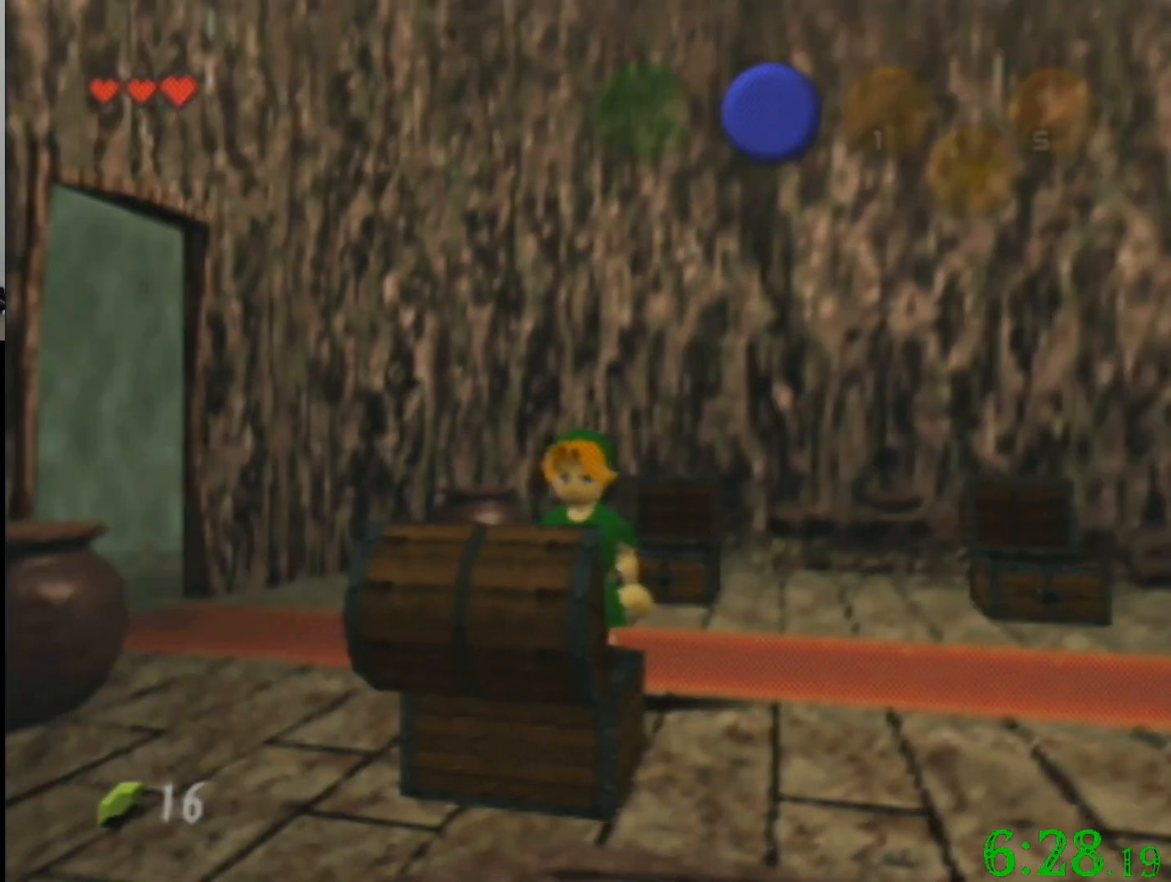
{"buttons": [], "left_stick": "center", "events": []}
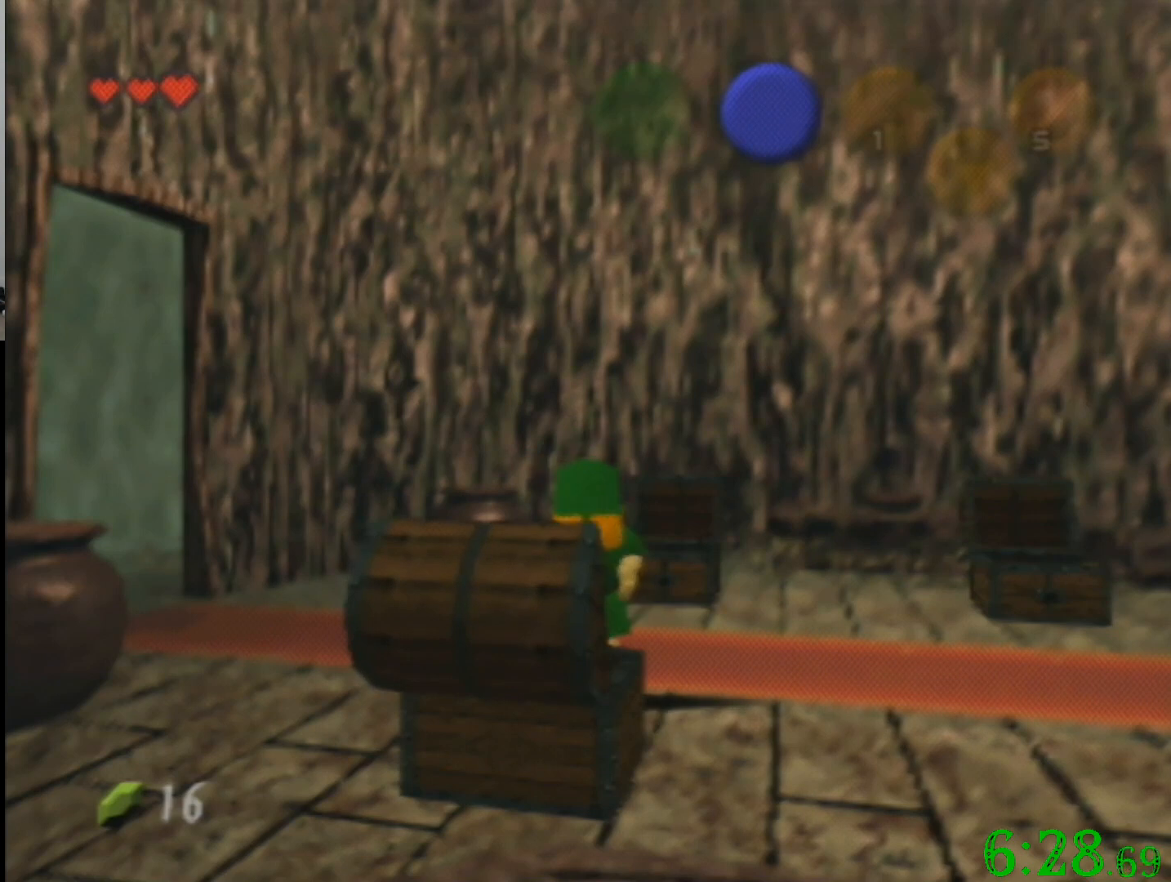
{"buttons": [], "left_stick": "center", "events": []}
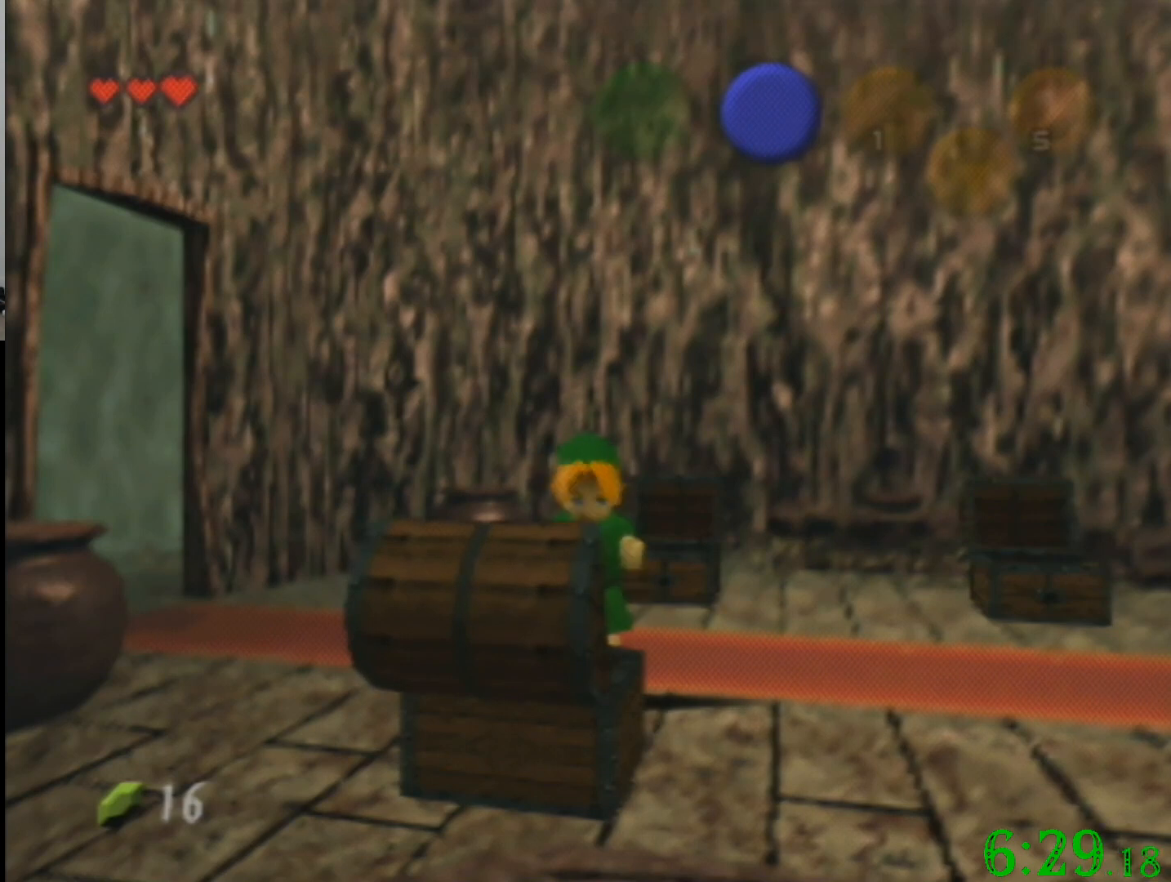
{"buttons": [], "left_stick": "up-left", "events": [[501, "left_stick", "up-left"]]}
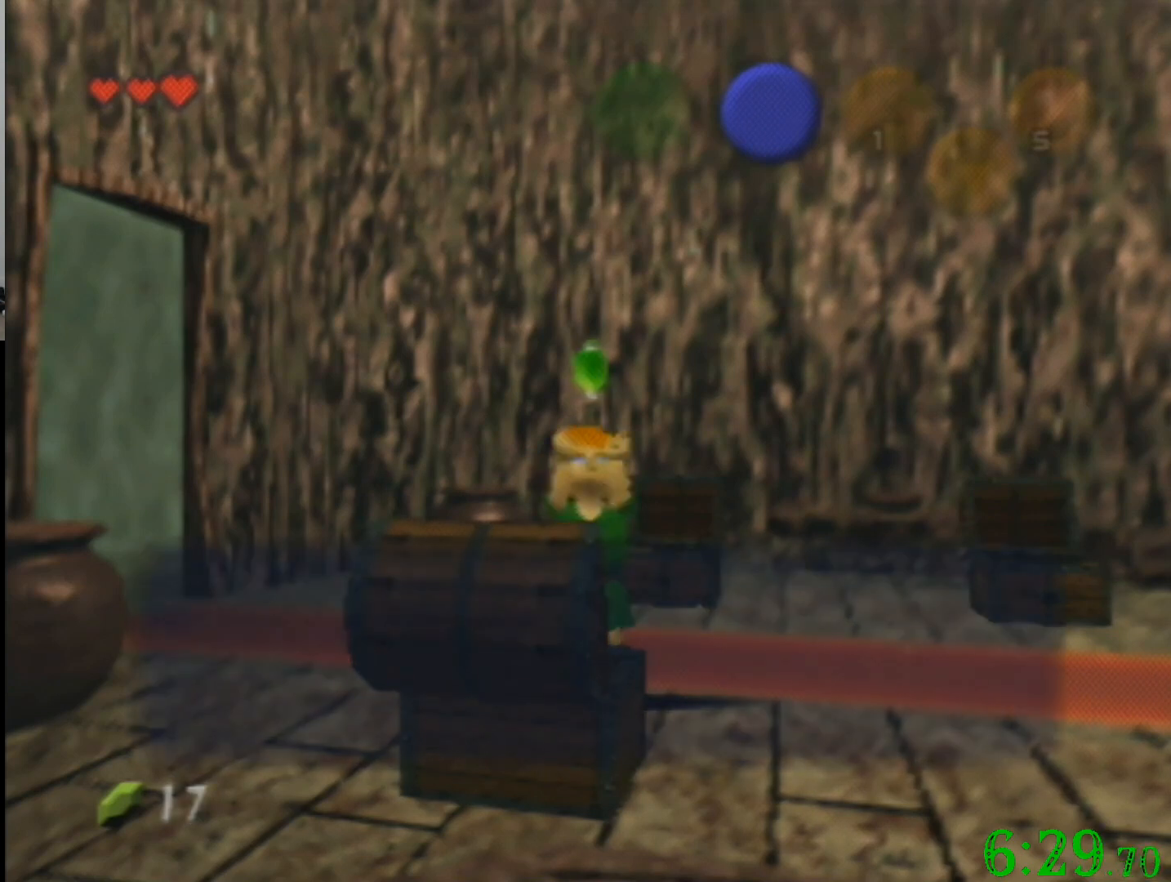
{"buttons": [], "left_stick": "up-left", "events": []}
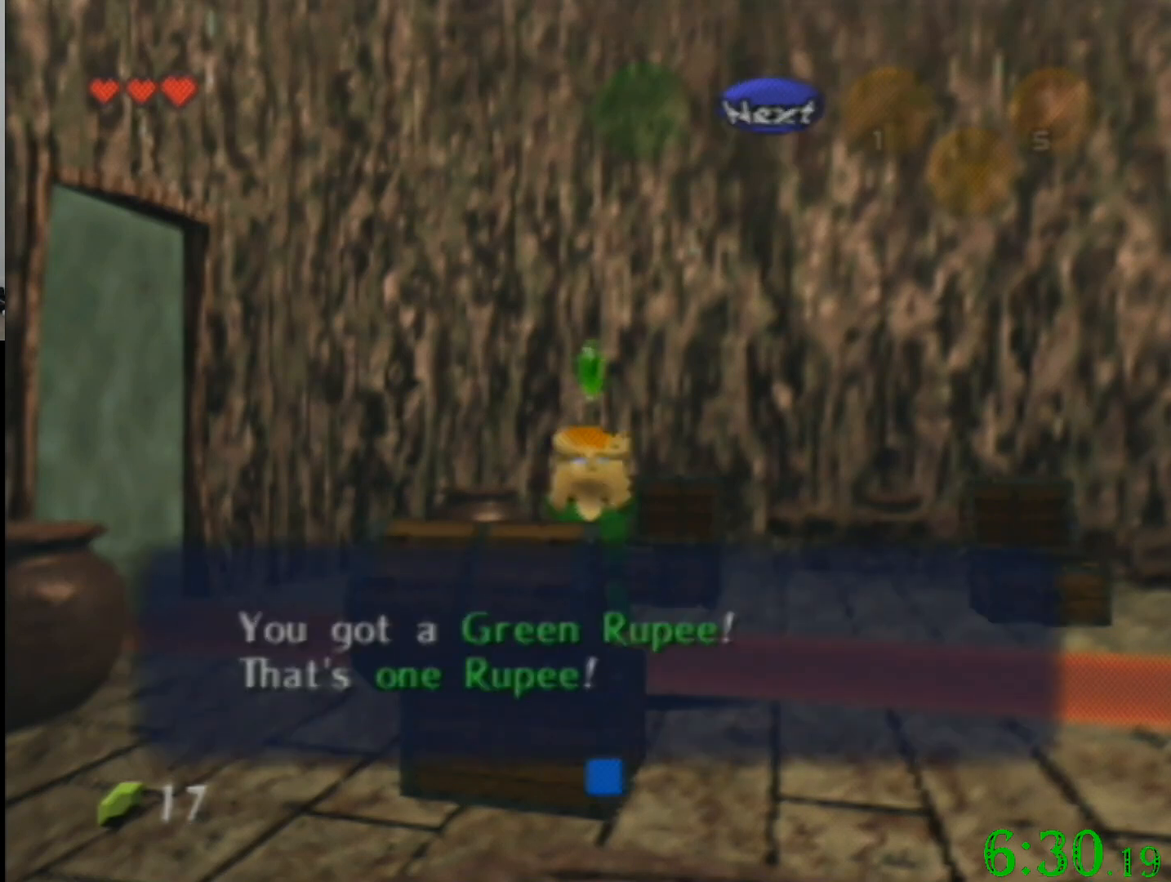
{"buttons": [], "left_stick": "up-left", "events": []}
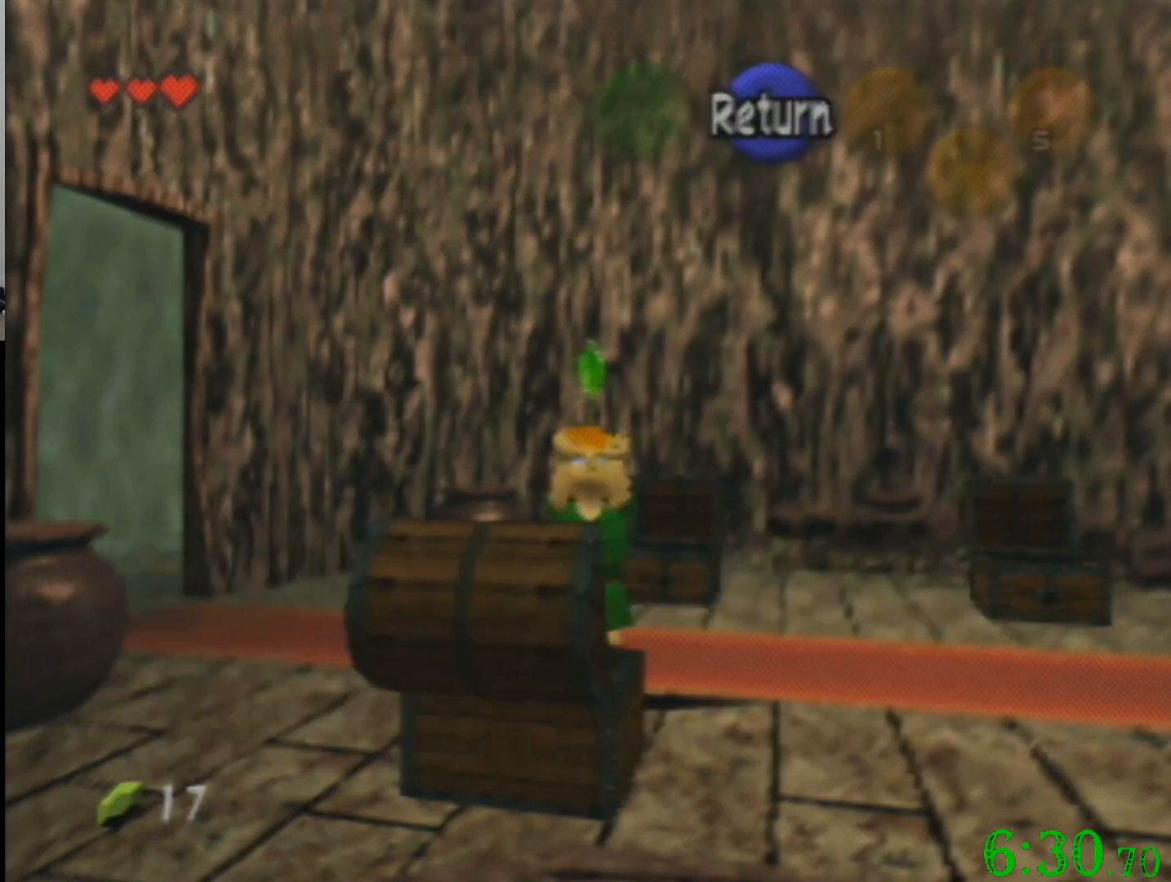
{"buttons": [], "left_stick": "up-left", "events": []}
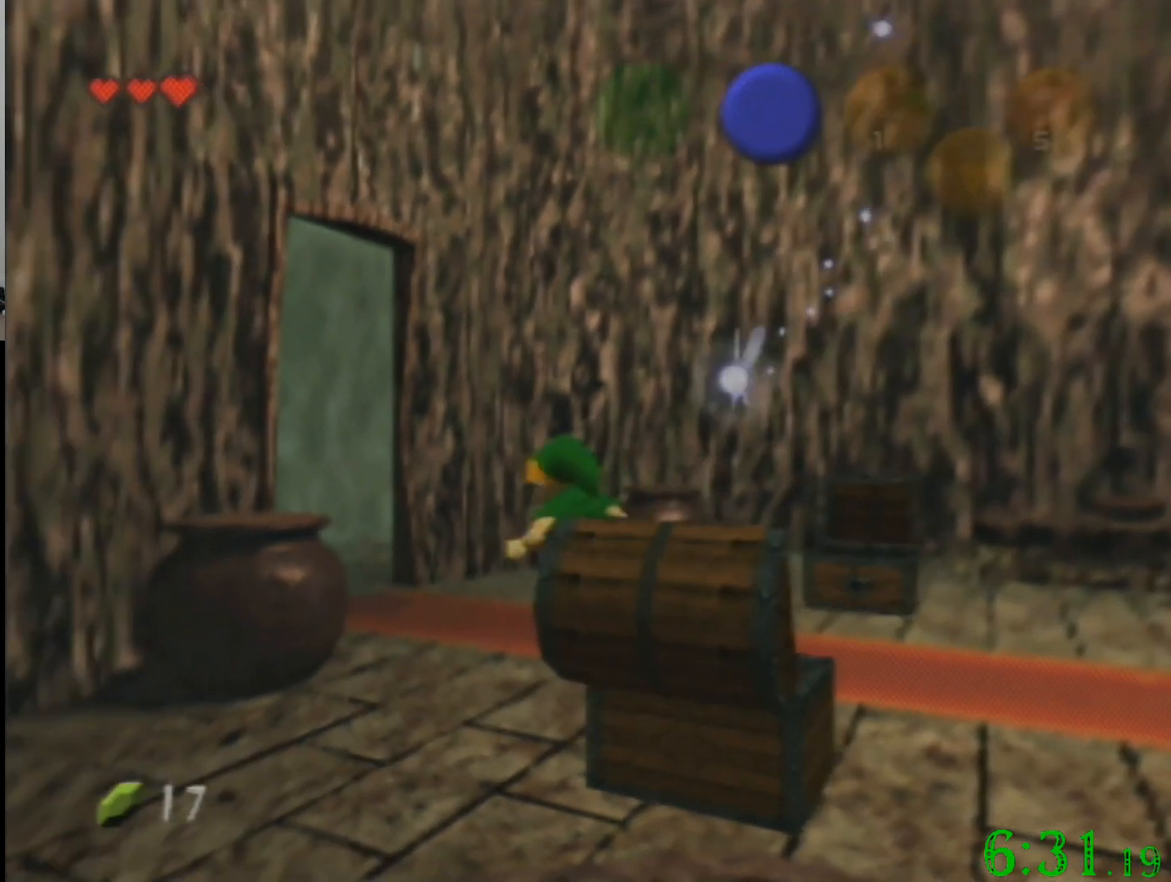
{"buttons": [], "left_stick": "up-left", "events": []}
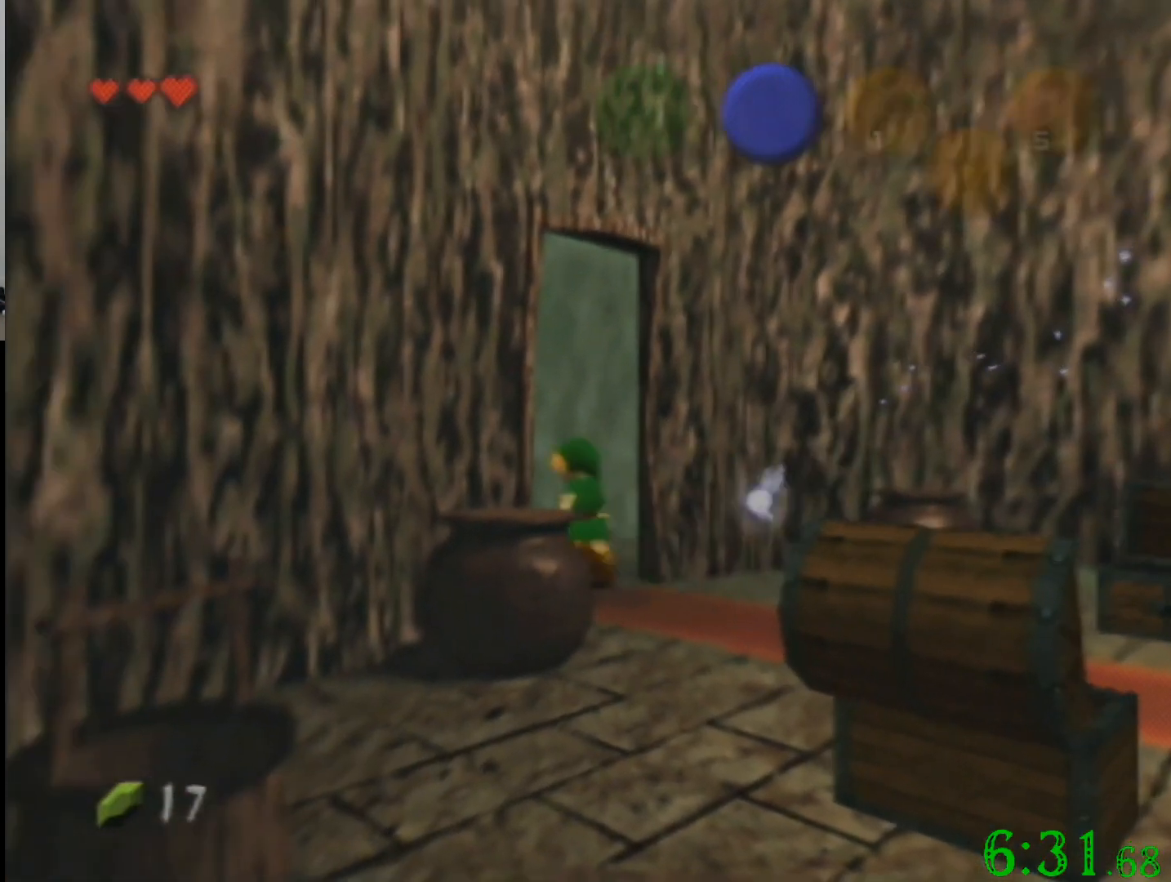
{"buttons": [], "left_stick": "center", "events": [[300, "left_stick", "center"]]}
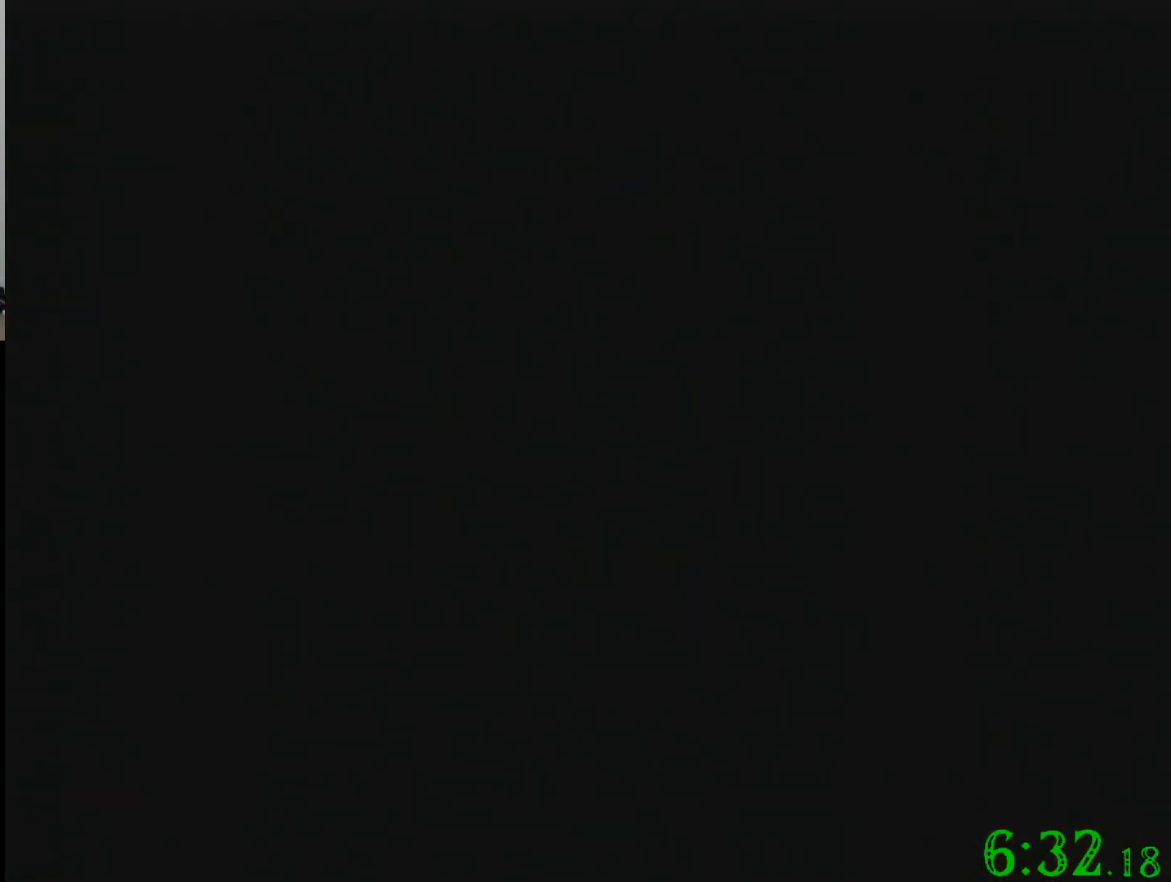
{"buttons": [], "left_stick": "center", "events": []}
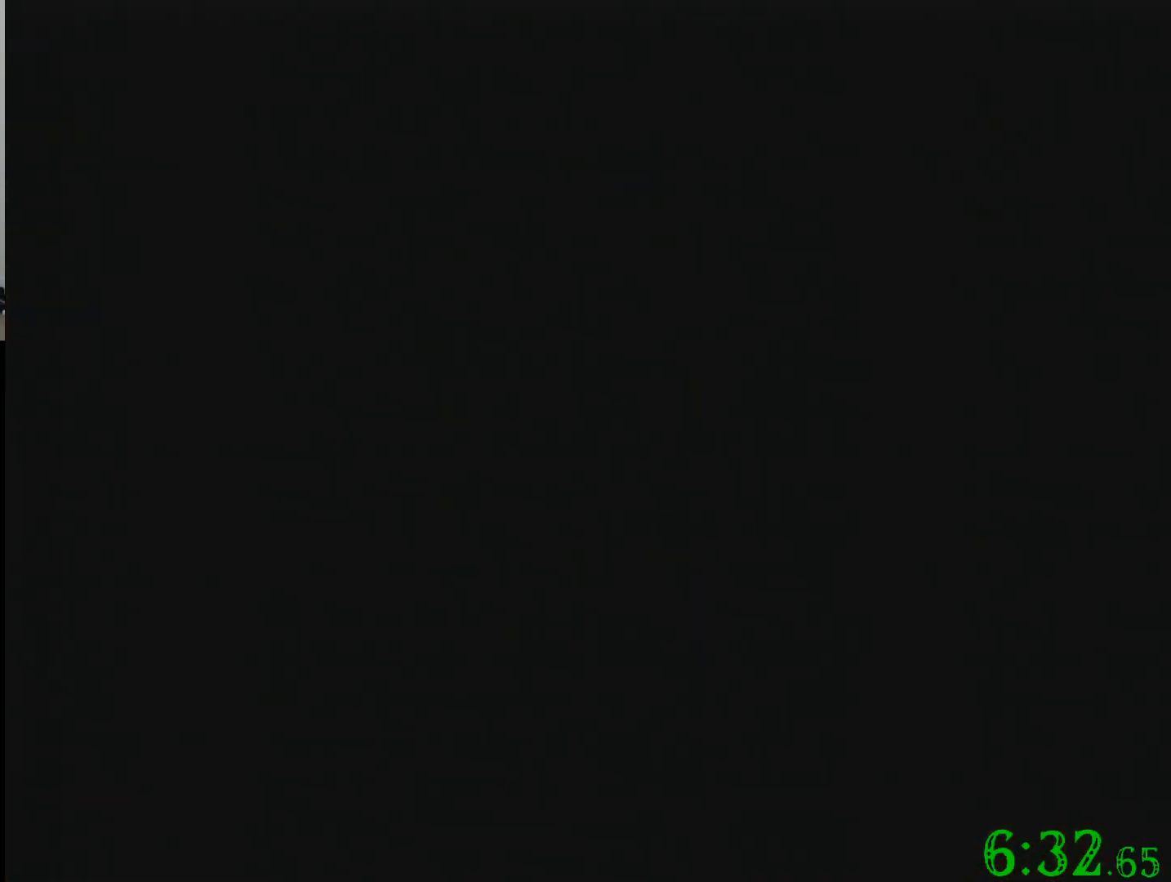
{"buttons": [], "left_stick": "center", "events": []}
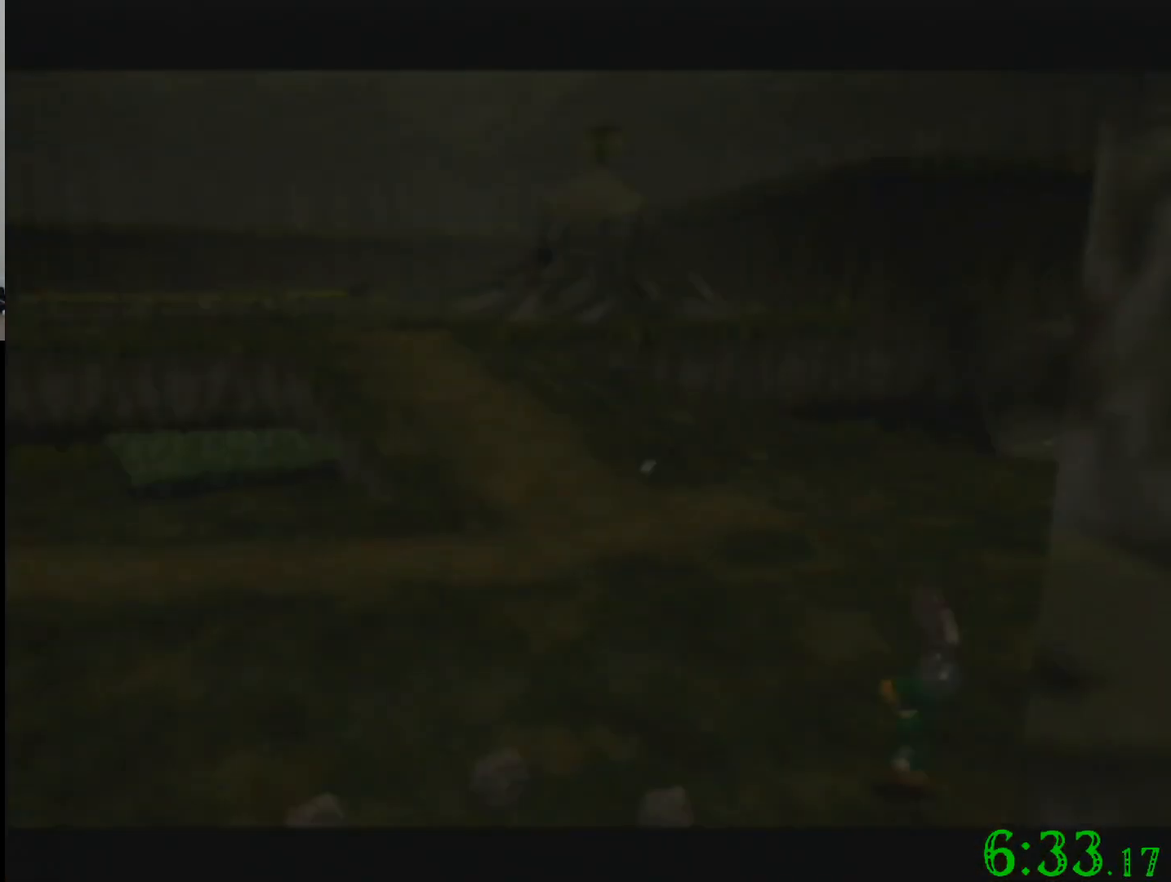
{"buttons": [], "left_stick": "down-left", "events": [[500, "left_stick", "down-left"]]}
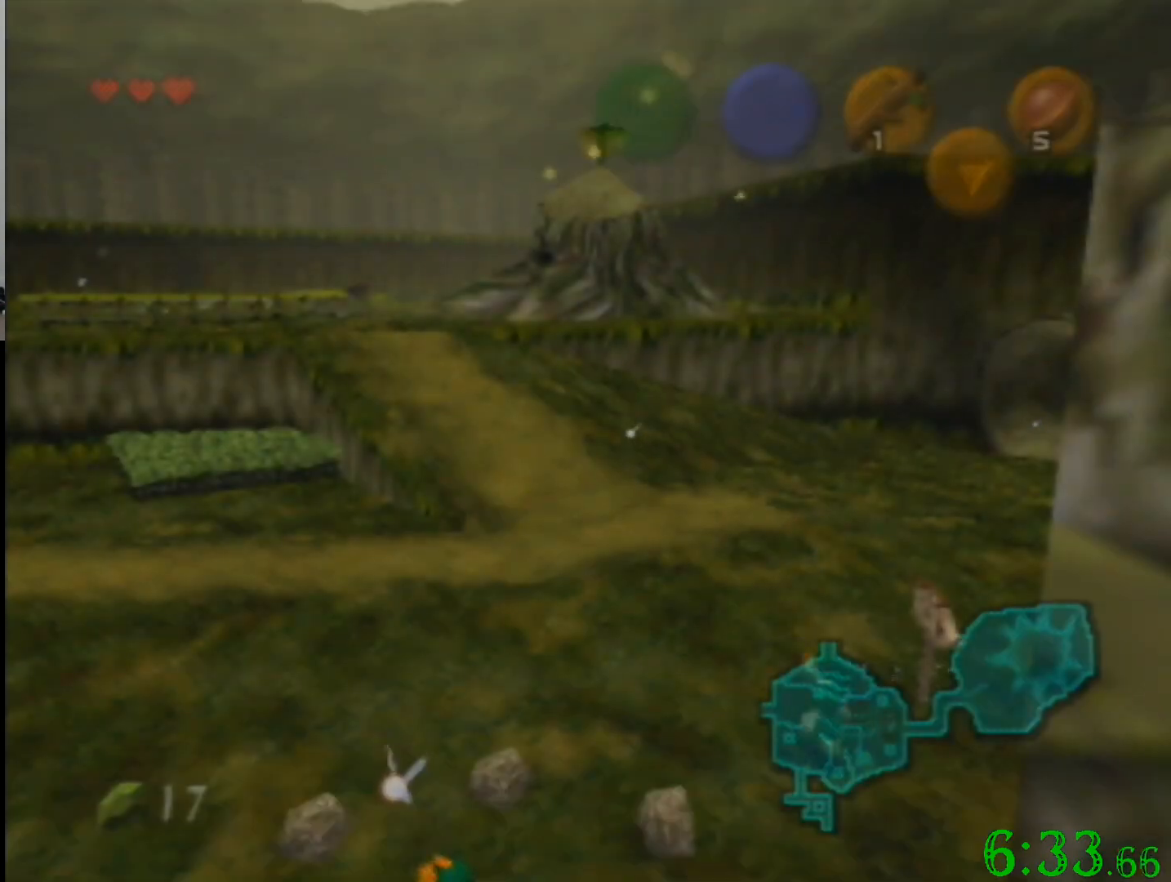
{"buttons": [], "left_stick": "center", "events": [[200, "left_stick", "down"], [401, "left_stick", "center"]]}
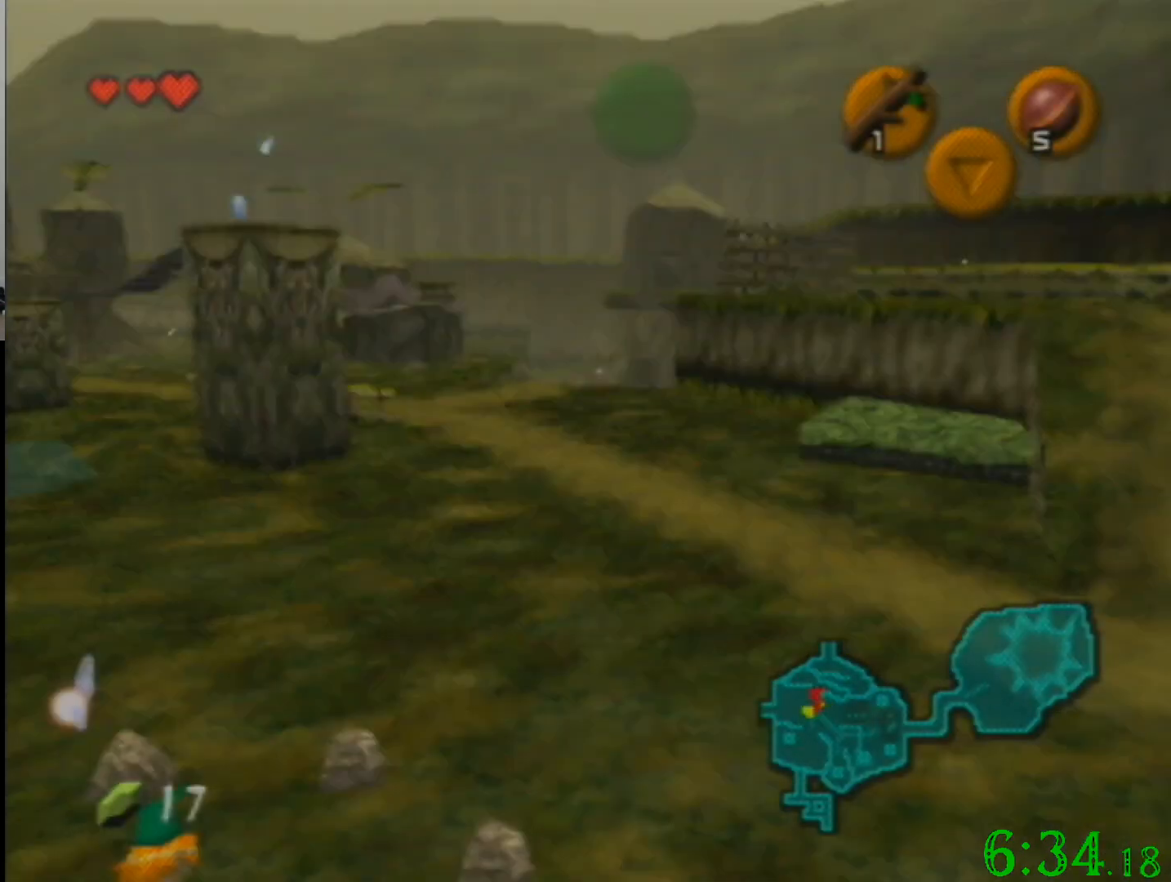
{"buttons": [], "left_stick": "up", "events": [[167, "left_stick", "up-left"], [367, "left_stick", "up"]]}